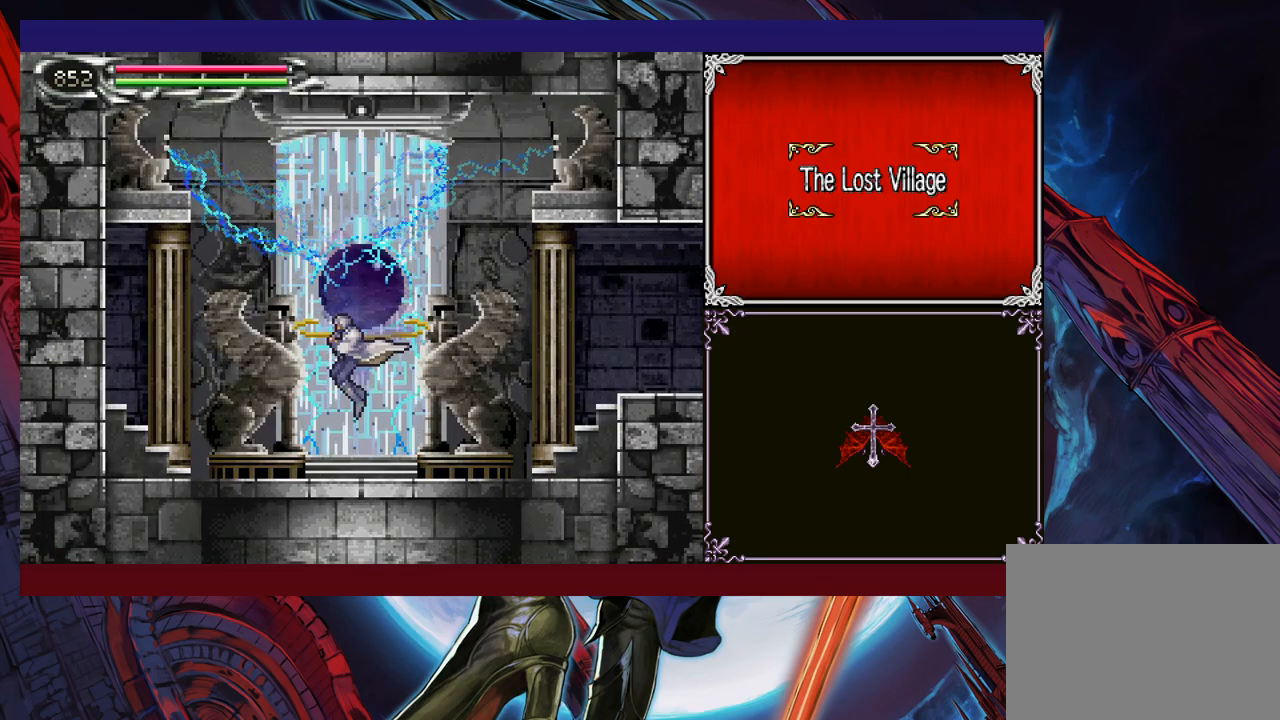
Gameplay with a controller (Xbox layout); each line is a JSON object with the inputs held at the frame after it. "events" lists button and stick changes between this image and that frame as [ms after this image, input, new state], when the widget could be followed in between. Not read: L2 R2 right_stick.
{"buttons": ["R1"], "left_stick": "right", "events": [[333, "left_stick", "right"], [417, "R1", "down"]]}
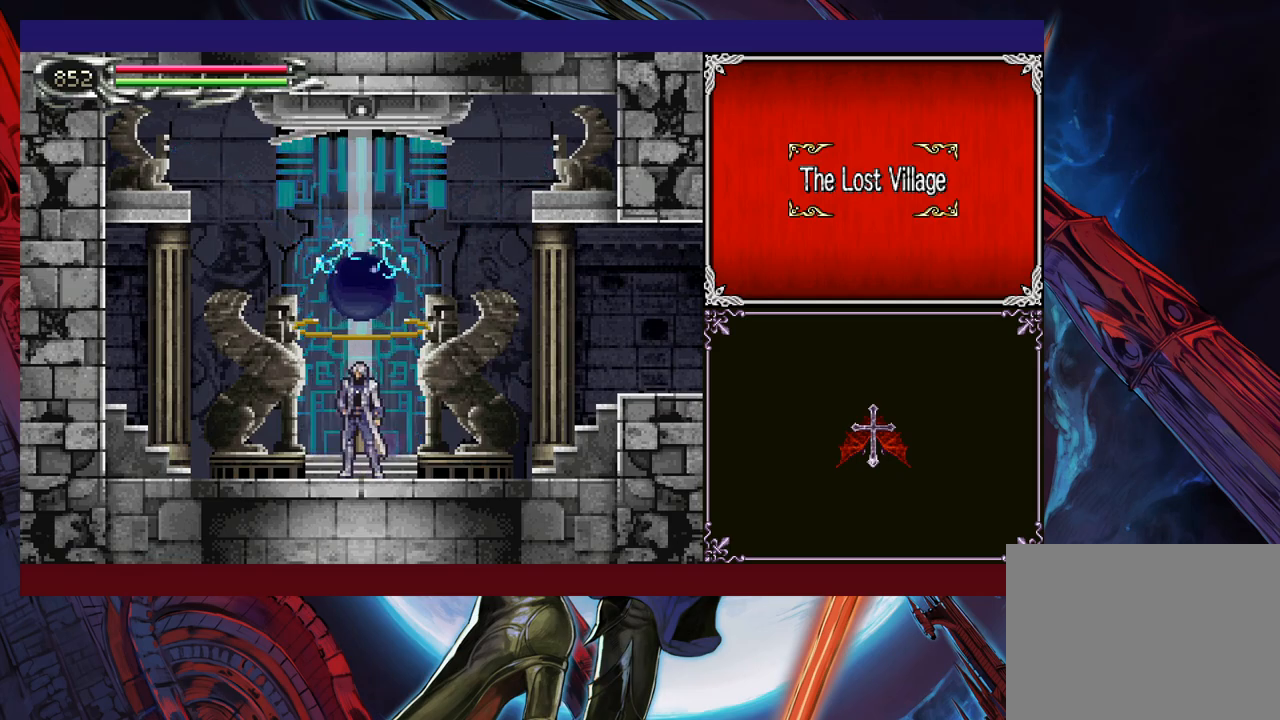
{"buttons": ["R1"], "left_stick": "right", "events": []}
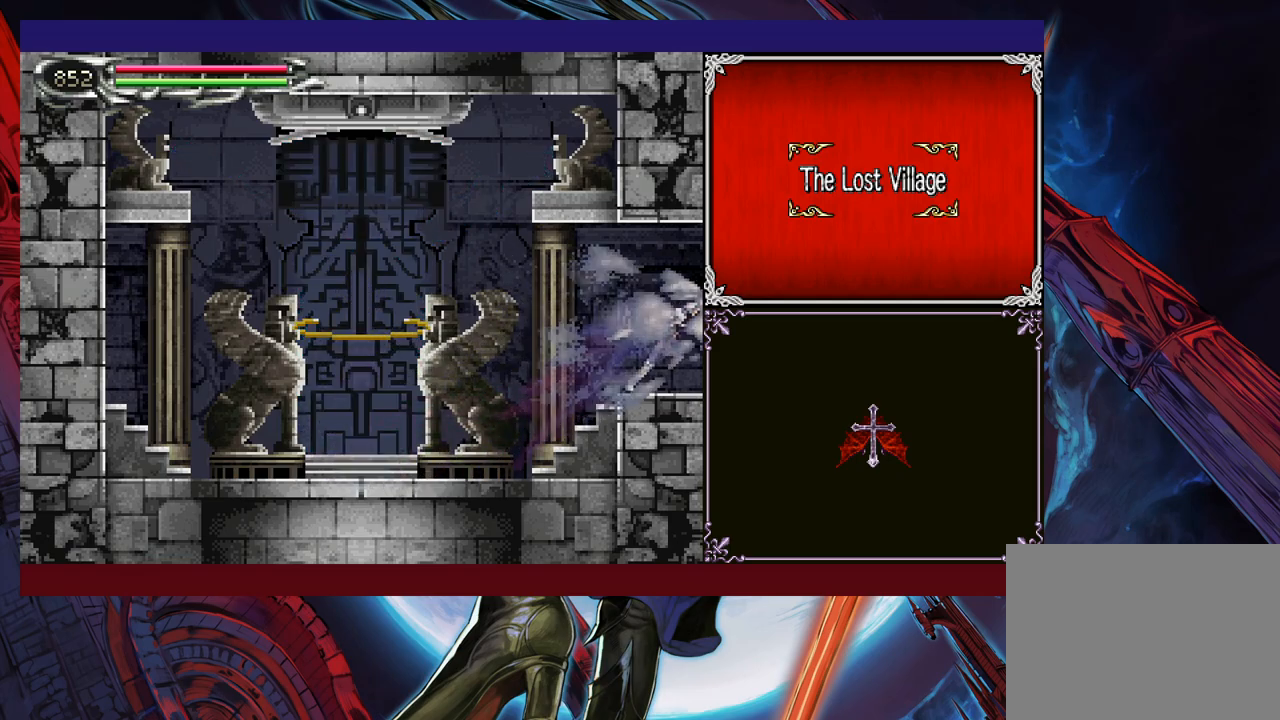
{"buttons": ["R1"], "left_stick": "right", "events": []}
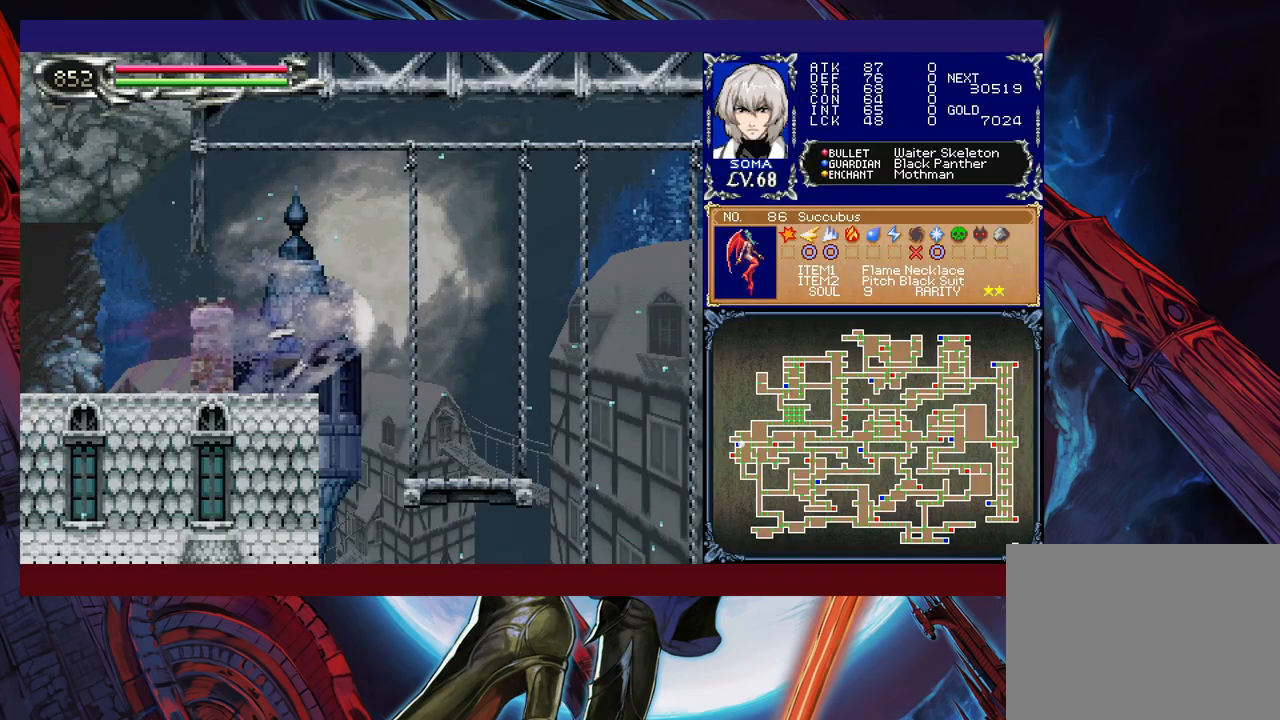
{"buttons": ["R1"], "left_stick": "right", "events": []}
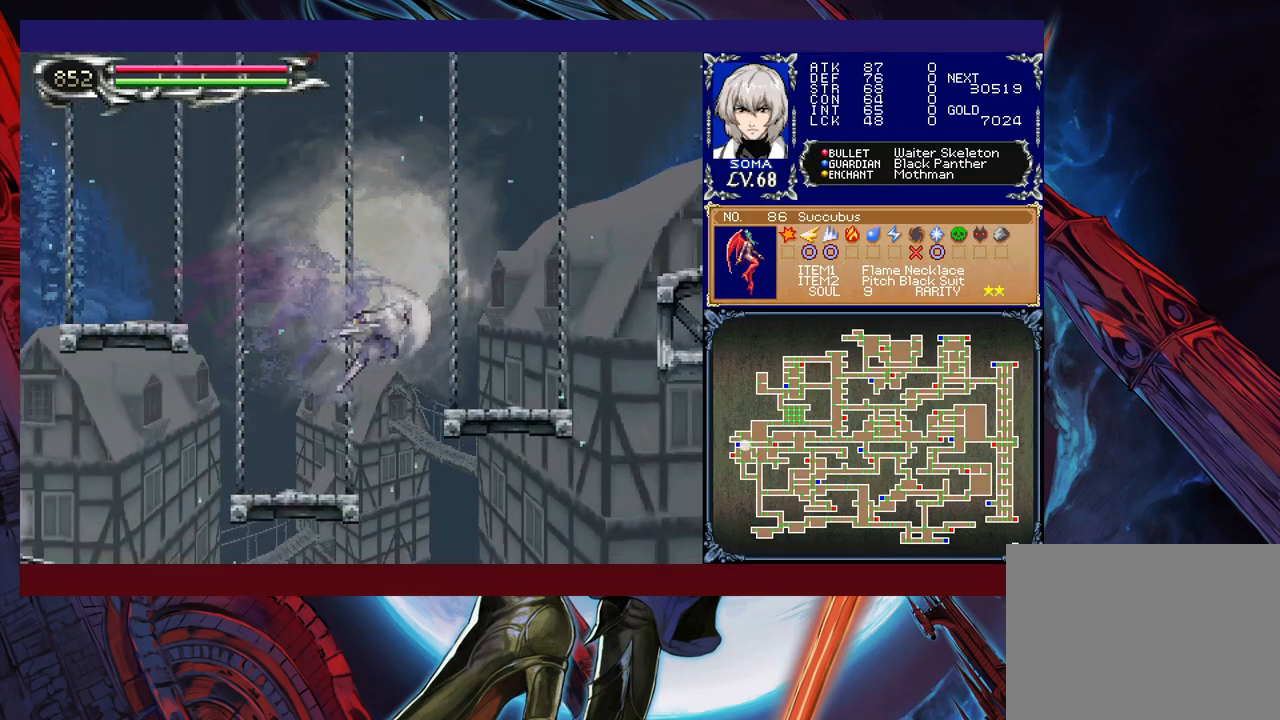
{"buttons": ["R1"], "left_stick": "left", "events": [[133, "left_stick", "left"], [267, "left_stick", "right"], [483, "left_stick", "left"]]}
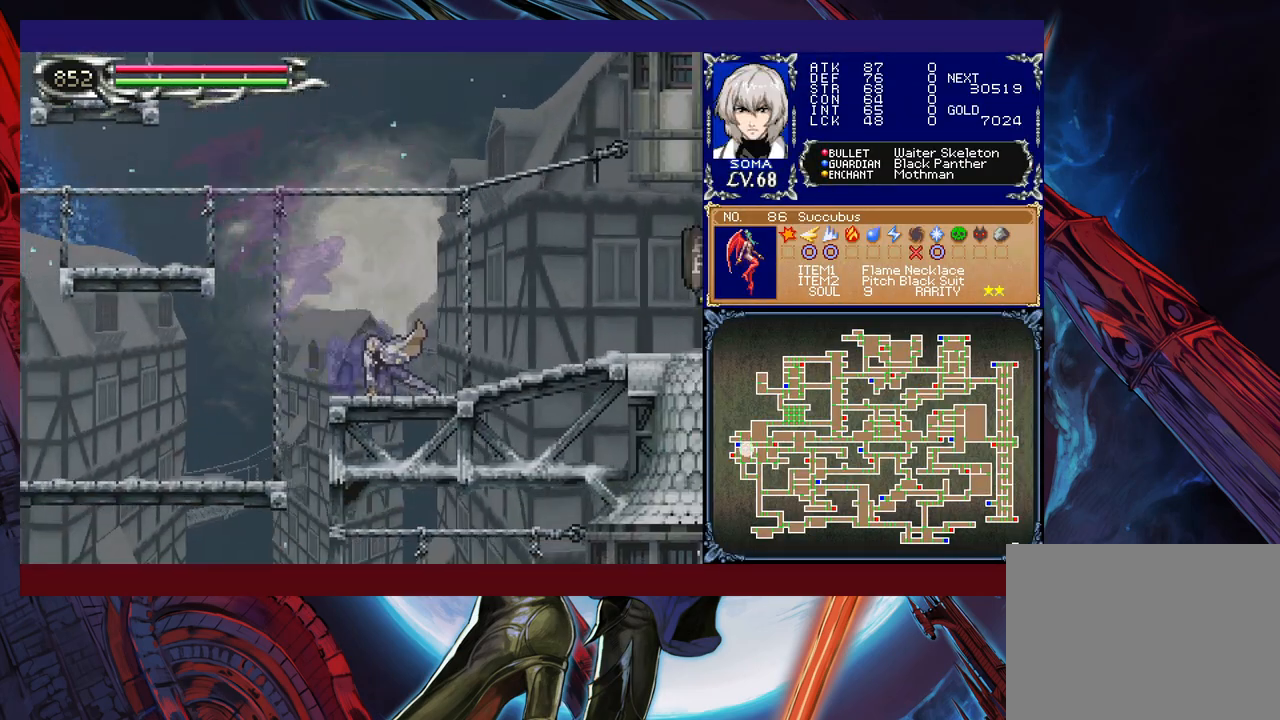
{"buttons": ["R1"], "left_stick": "left", "events": [[217, "left_stick", "center"], [283, "left_stick", "left"]]}
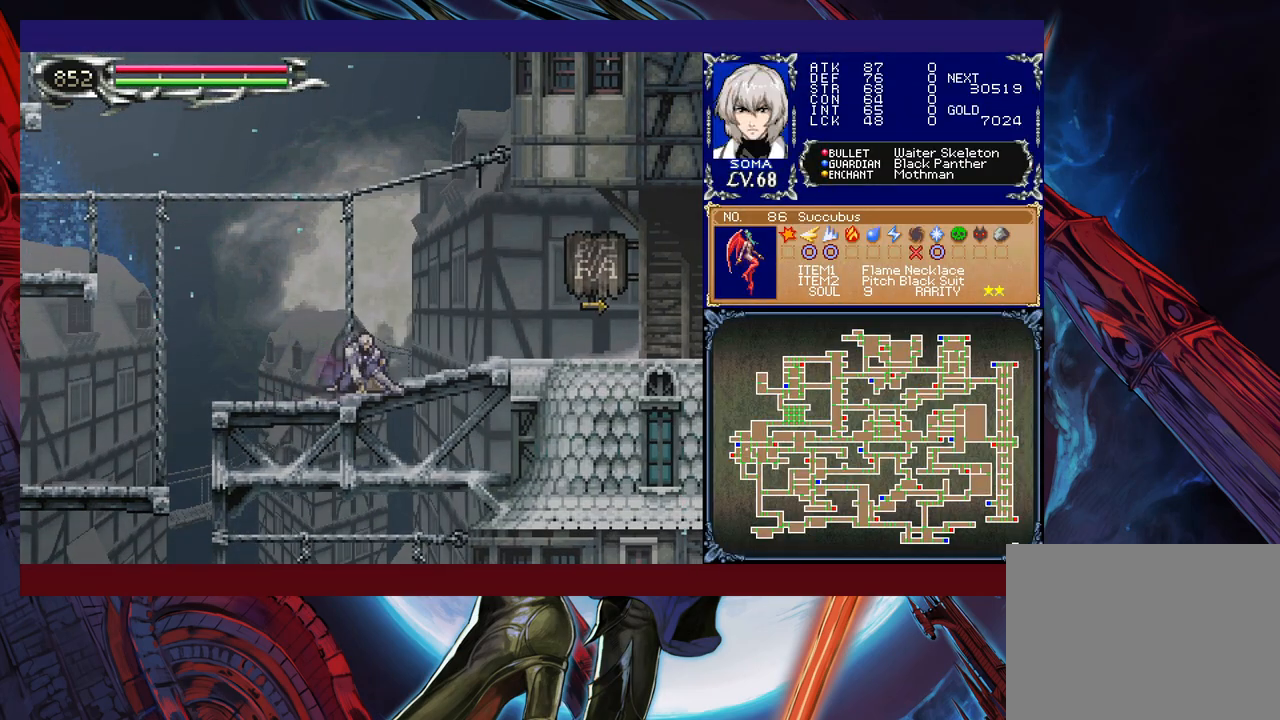
{"buttons": ["R1"], "left_stick": "right", "events": [[383, "left_stick", "right"]]}
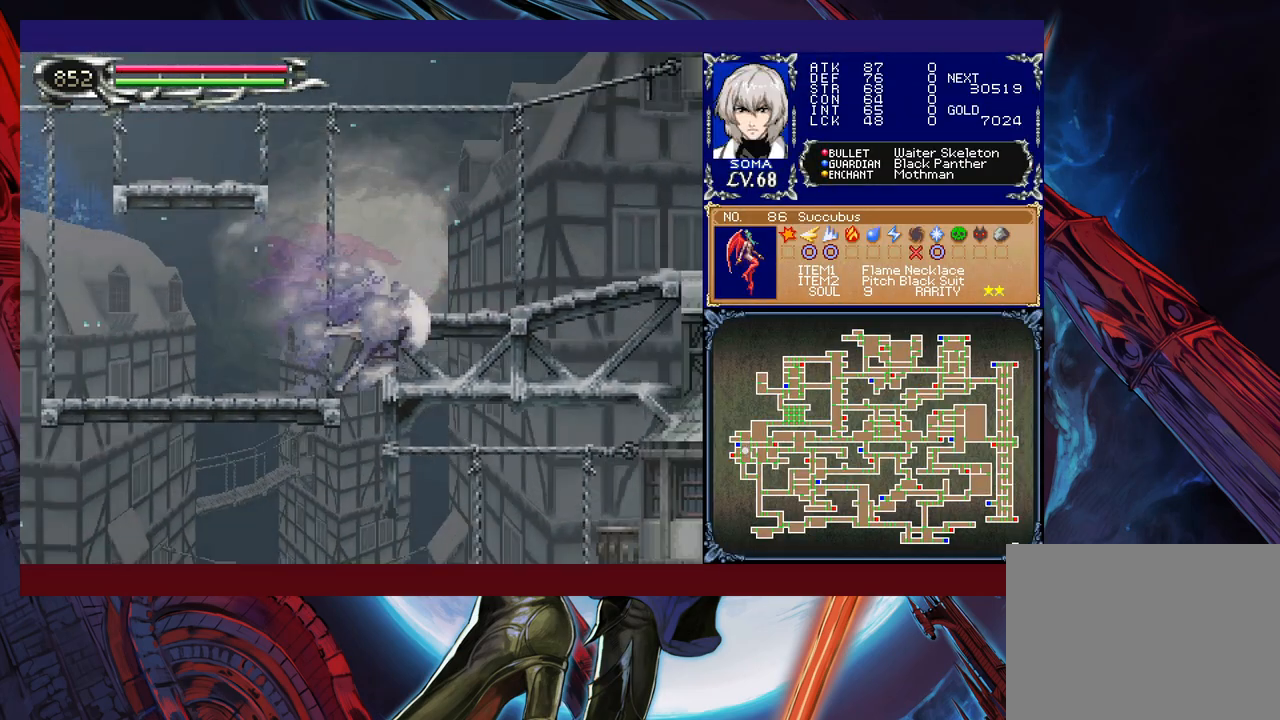
{"buttons": ["R1"], "left_stick": "left", "events": [[17, "left_stick", "left"], [133, "left_stick", "right"], [483, "left_stick", "left"]]}
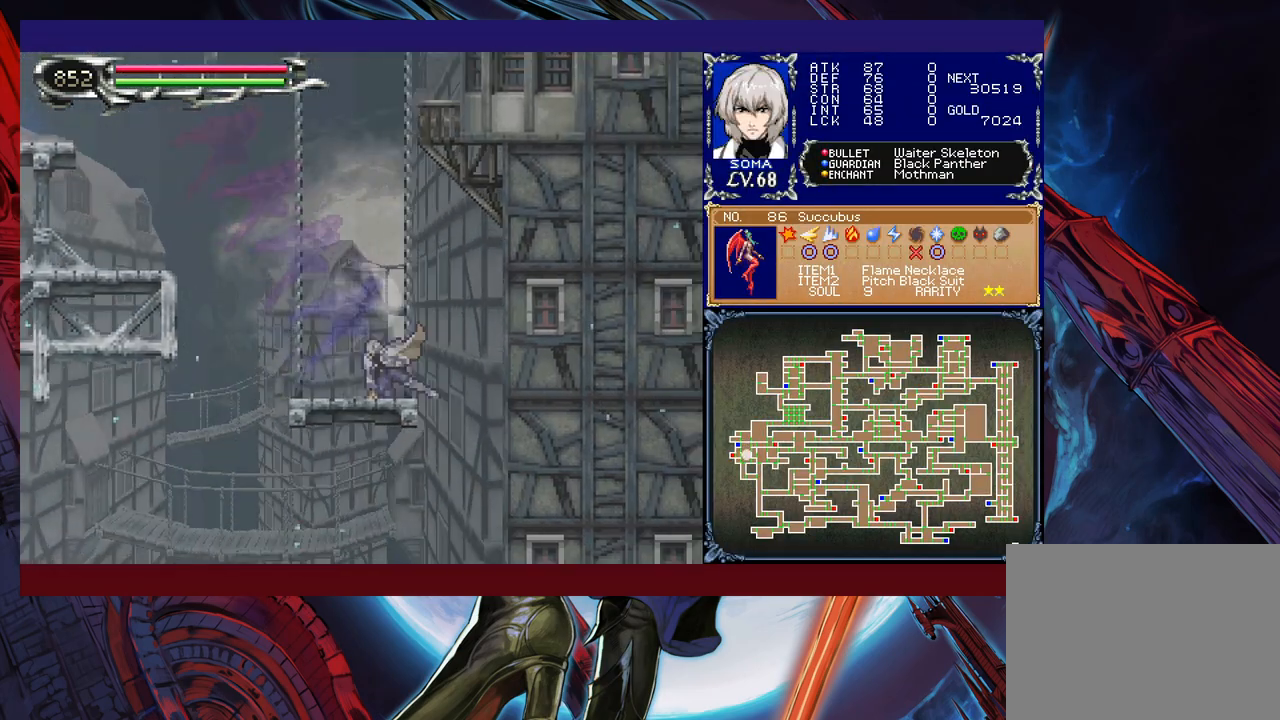
{"buttons": ["R1"], "left_stick": "left", "events": []}
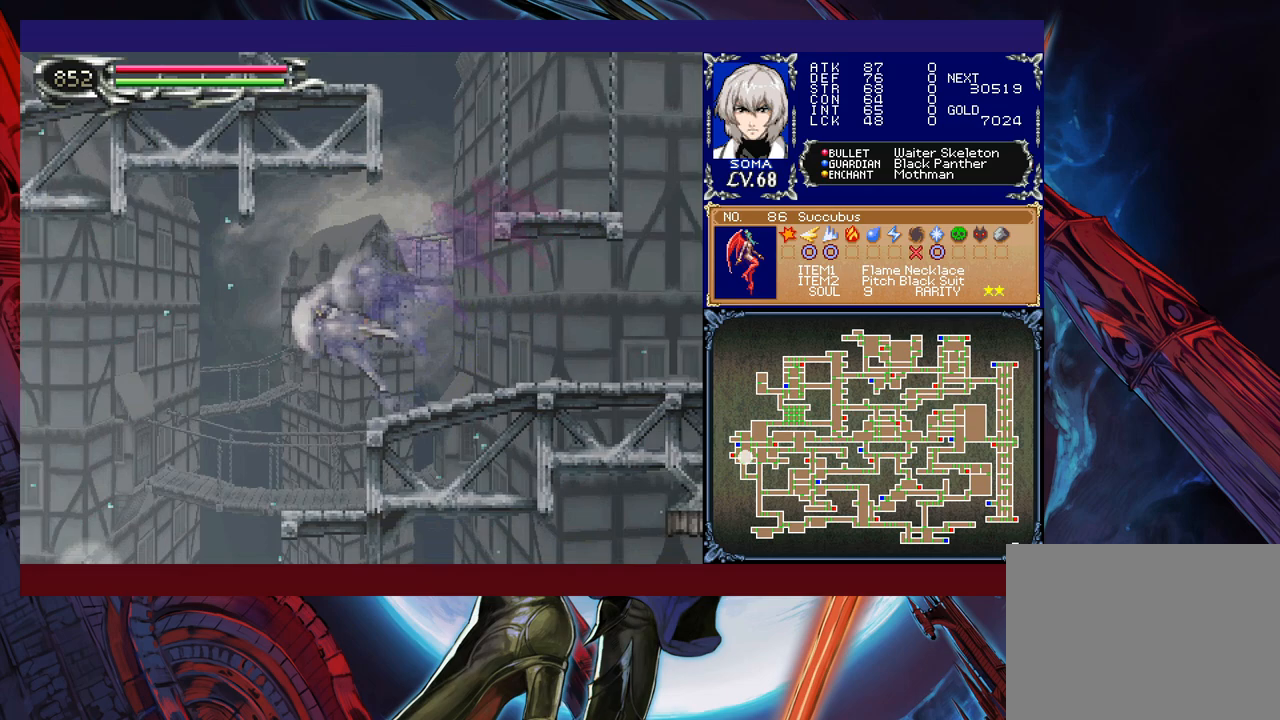
{"buttons": ["B", "R1"], "left_stick": "left", "events": [[433, "B", "down"]]}
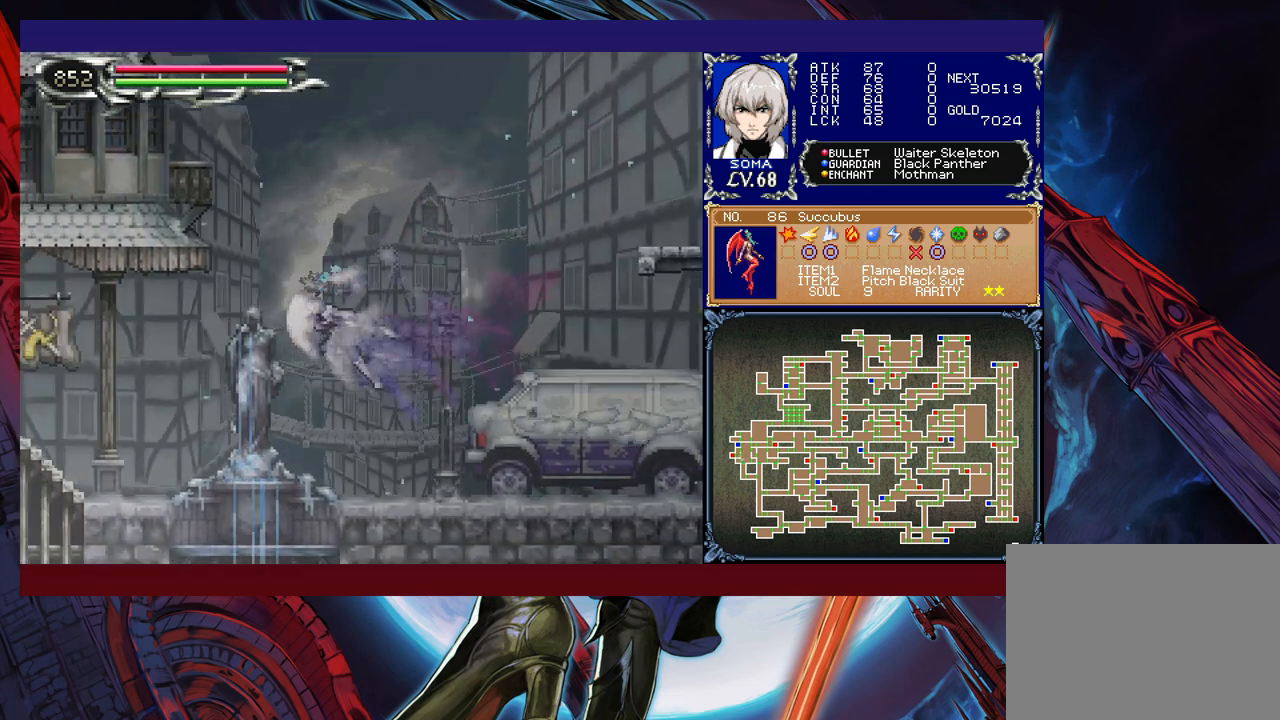
{"buttons": ["R1"], "left_stick": "left", "events": [[67, "B", "up"]]}
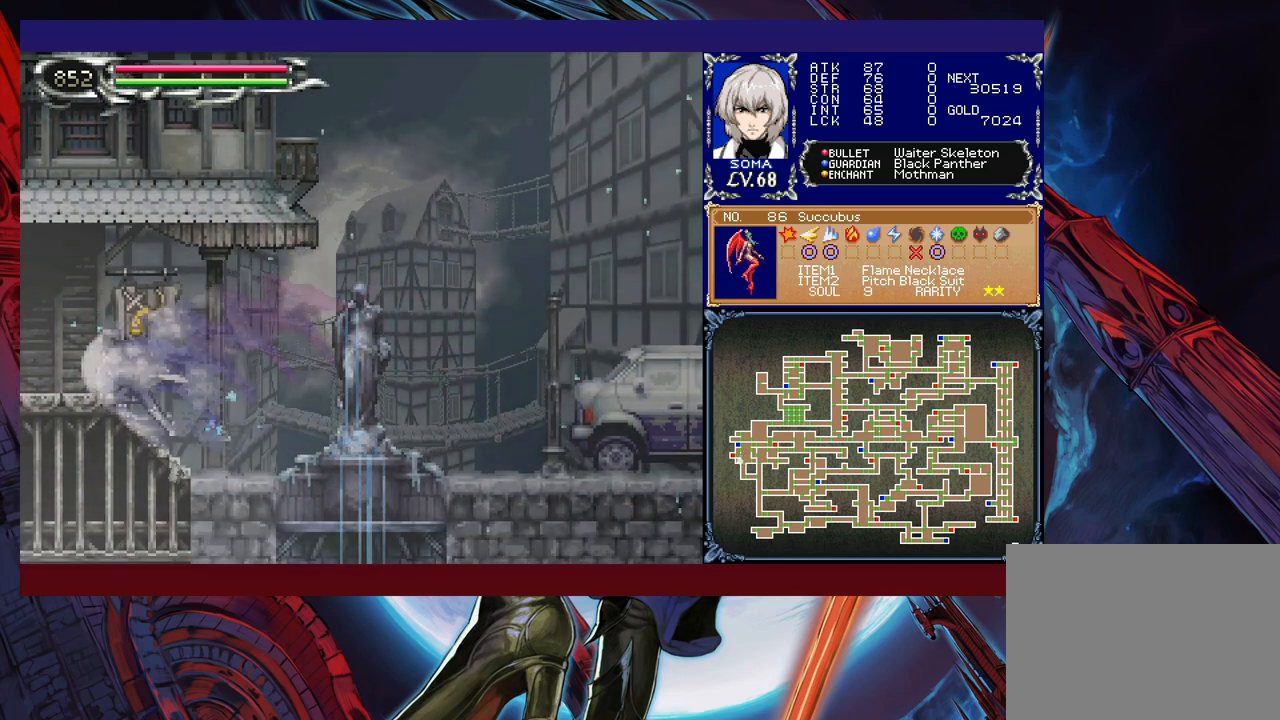
{"buttons": ["R1"], "left_stick": "left", "events": []}
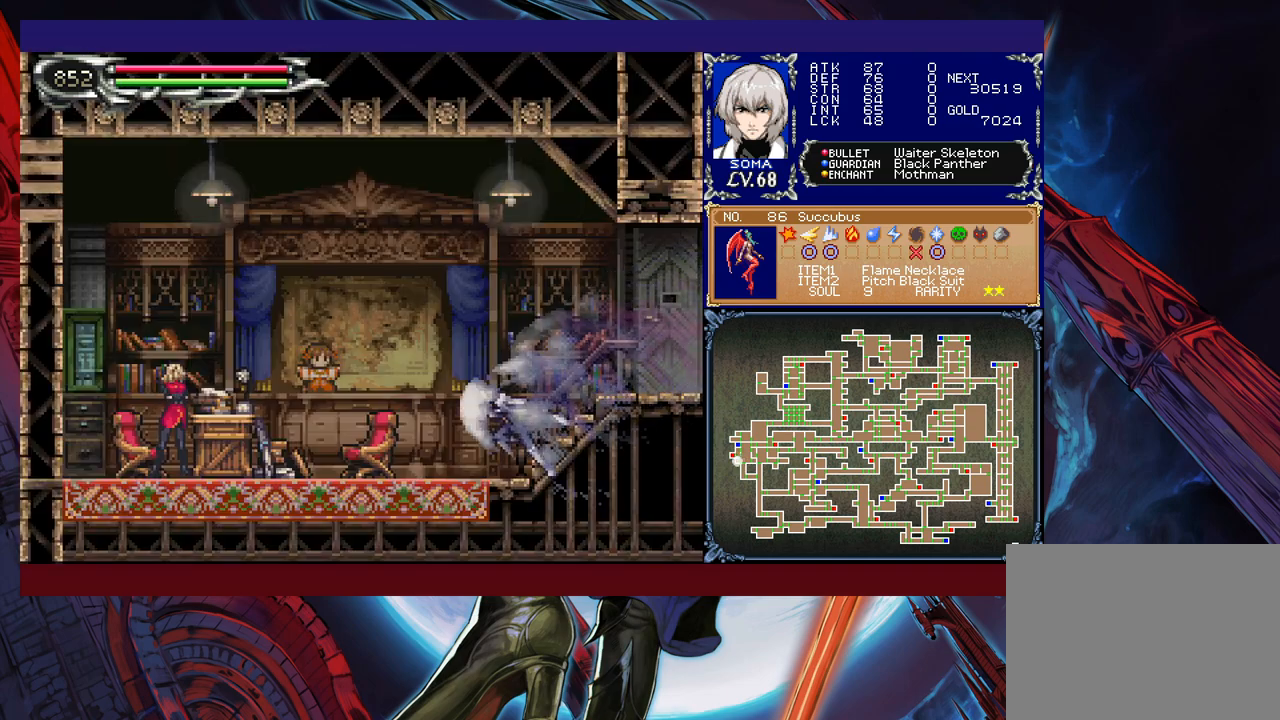
{"buttons": [], "left_stick": "up", "events": [[467, "left_stick", "up"], [483, "R1", "up"]]}
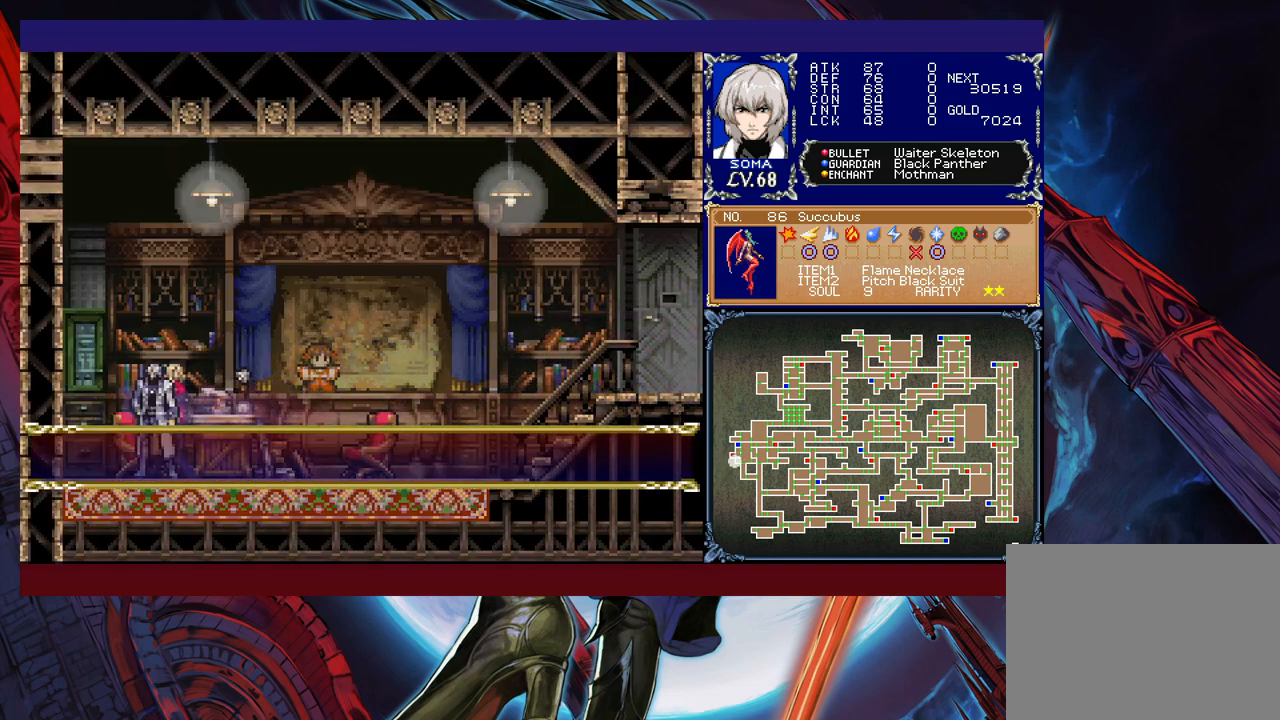
{"buttons": [], "left_stick": "center", "events": [[17, "left_stick", "center"], [317, "A", "down"], [367, "A", "up"]]}
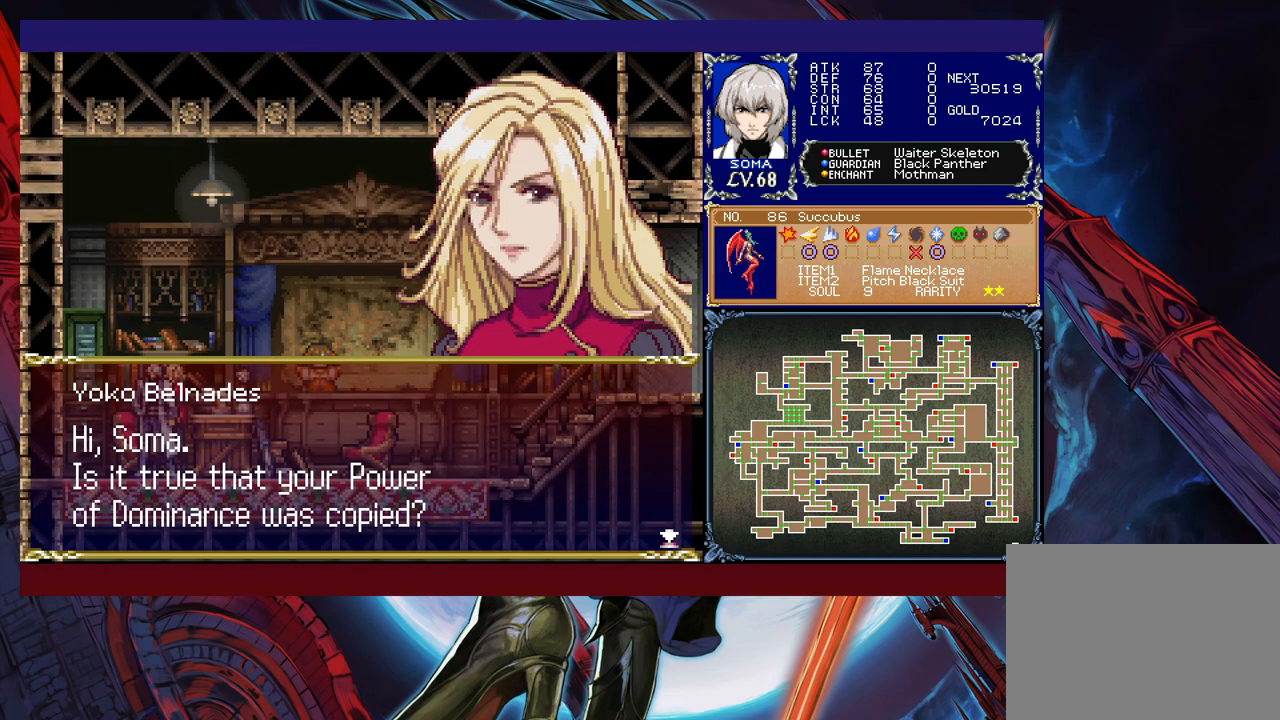
{"buttons": [], "left_stick": "center", "events": []}
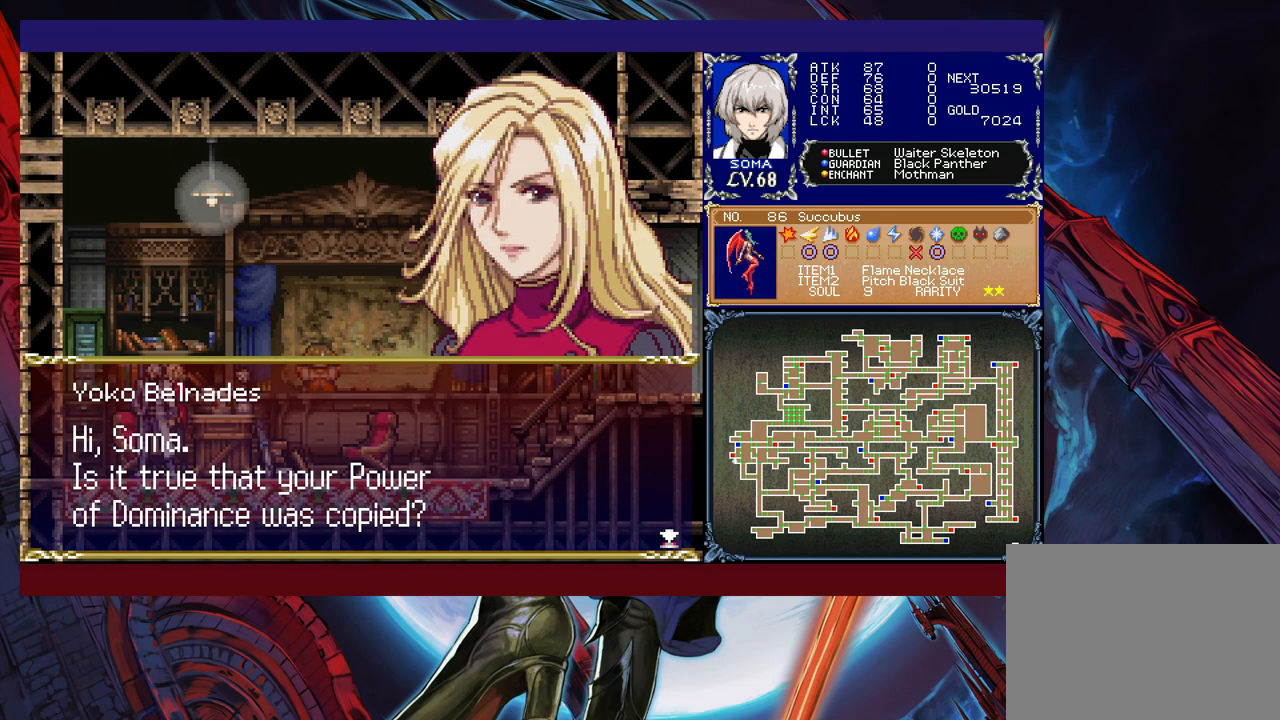
{"buttons": [], "left_stick": "center", "events": []}
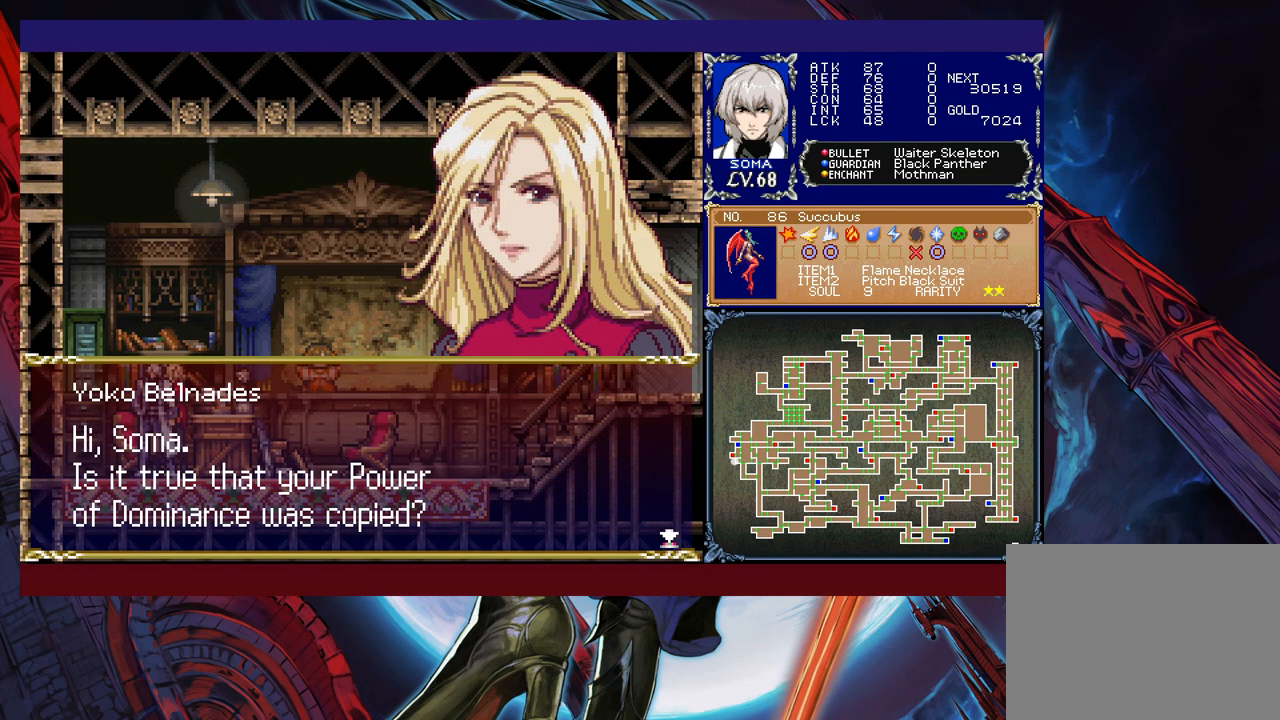
{"buttons": [], "left_stick": "center", "events": [[267, "A", "down"], [383, "A", "up"]]}
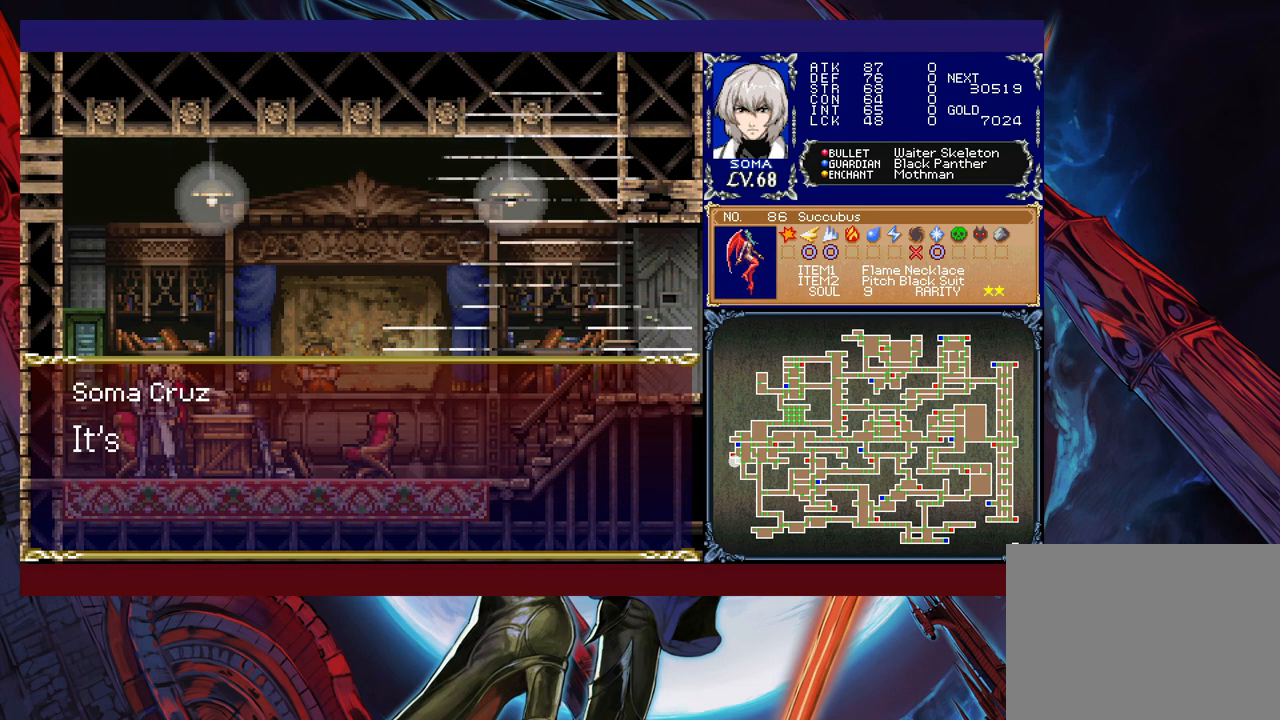
{"buttons": [], "left_stick": "center", "events": [[217, "A", "down"], [317, "A", "up"]]}
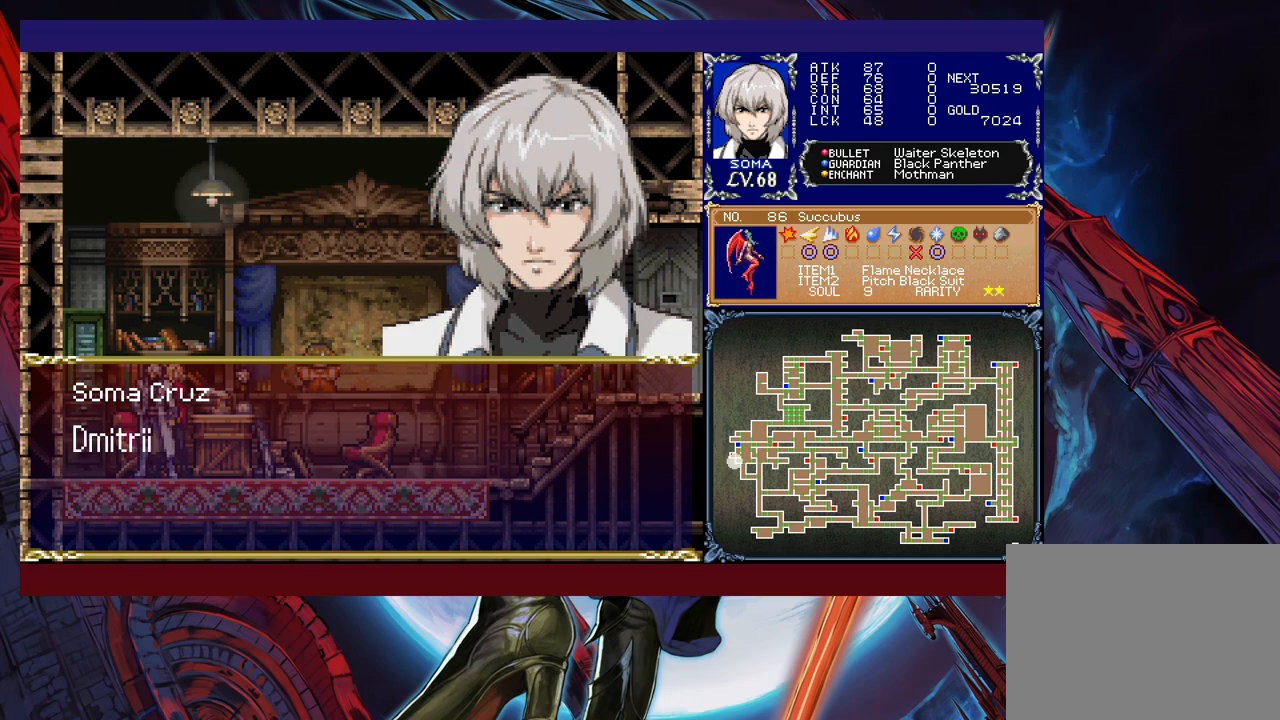
{"buttons": [], "left_stick": "center", "events": [[217, "A", "down"], [317, "A", "up"]]}
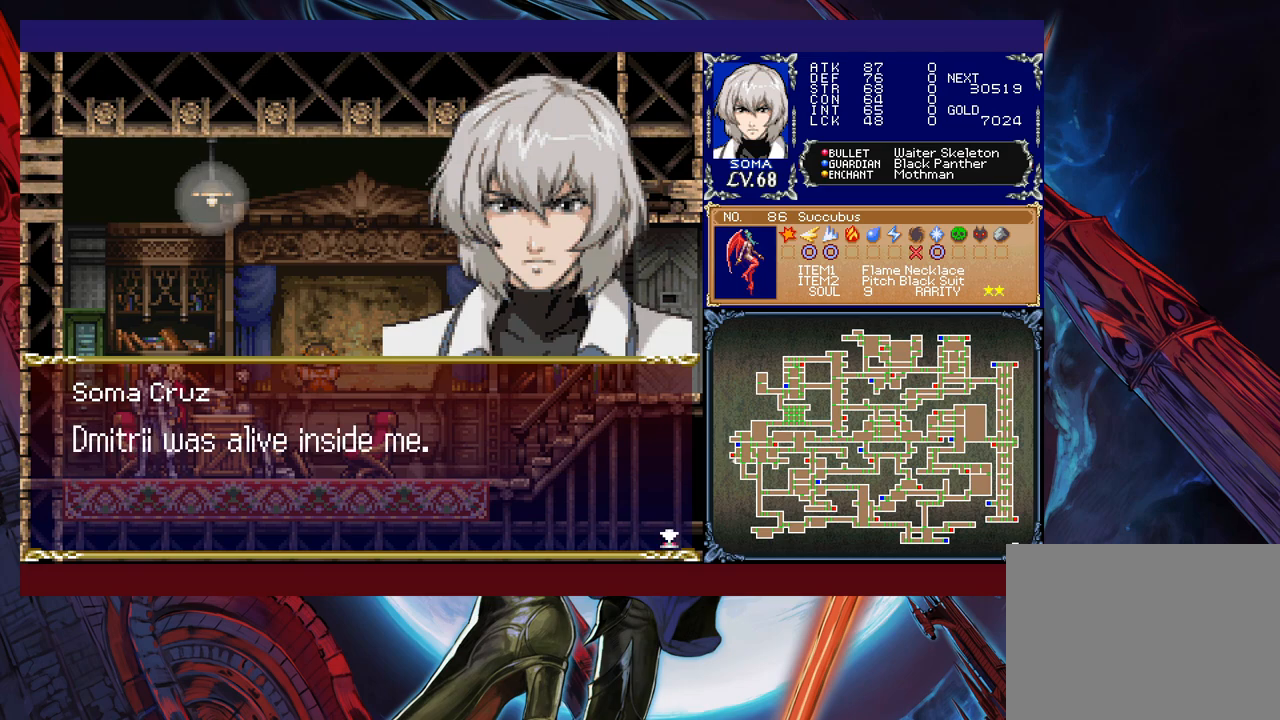
{"buttons": [], "left_stick": "center", "events": [[367, "A", "down"], [467, "A", "up"]]}
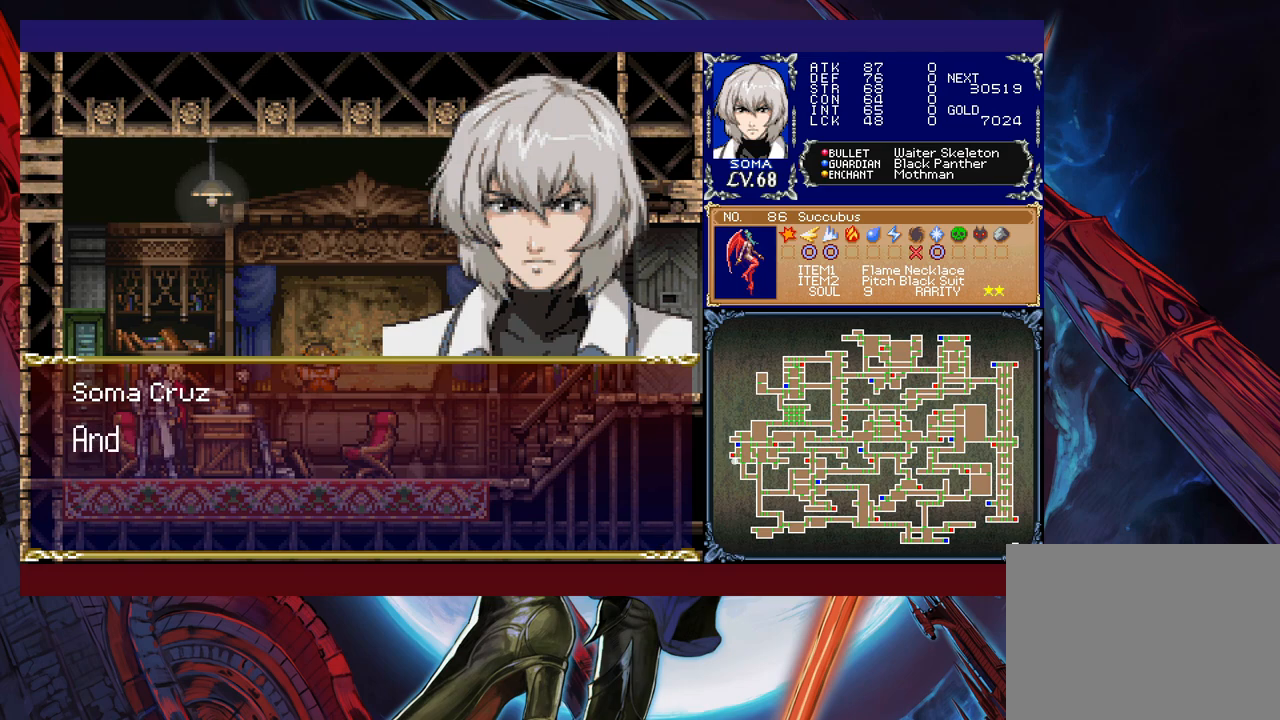
{"buttons": [], "left_stick": "center", "events": [[333, "A", "down"], [417, "A", "up"]]}
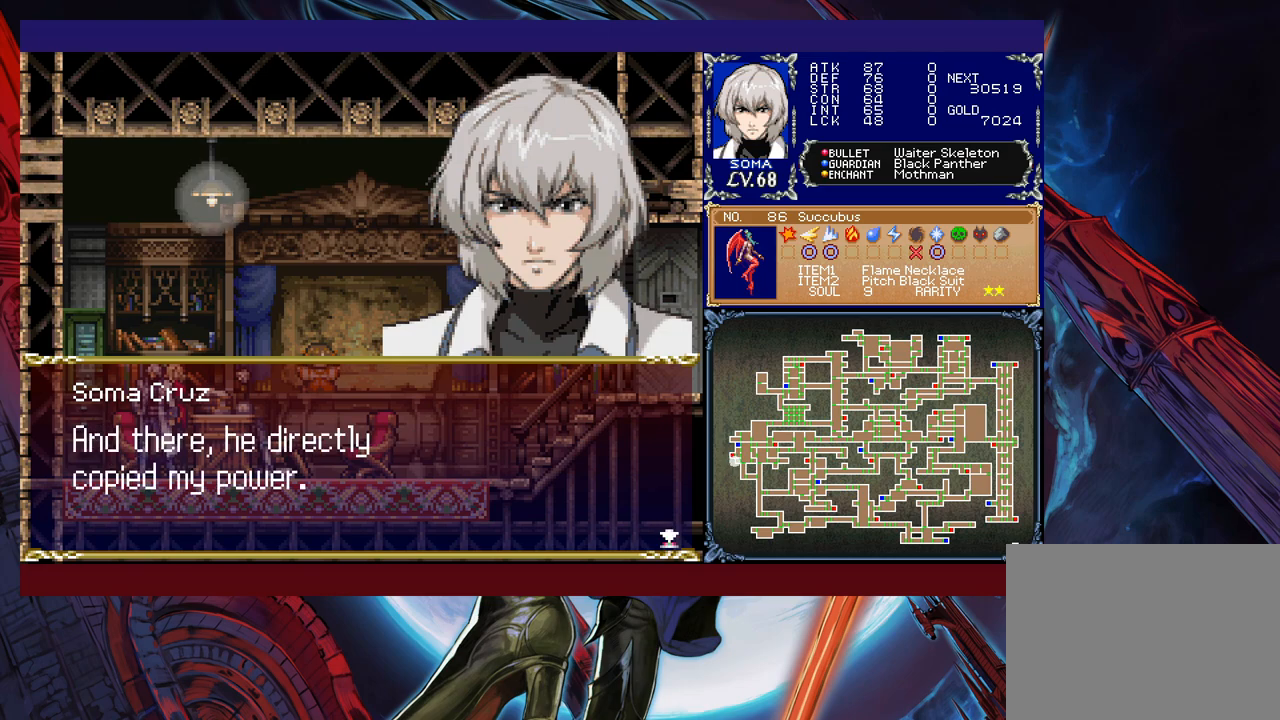
{"buttons": [], "left_stick": "center", "events": []}
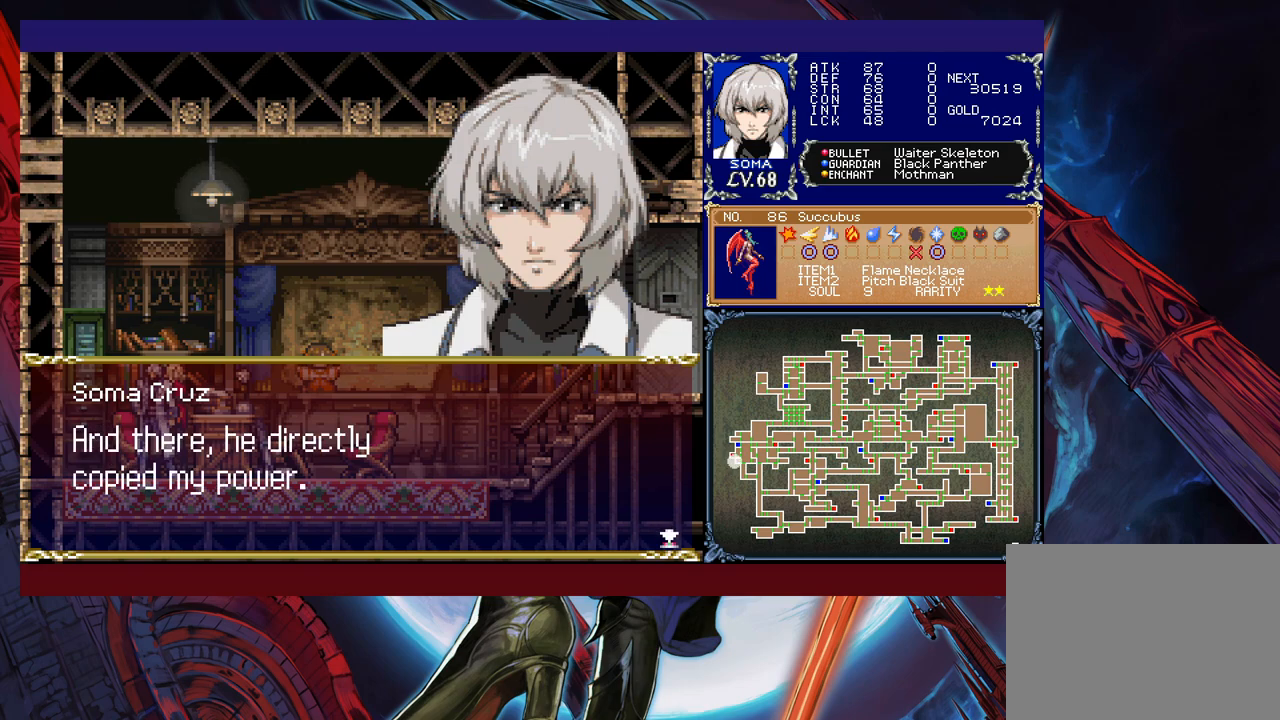
{"buttons": [], "left_stick": "center", "events": [[167, "A", "down"], [283, "A", "up"]]}
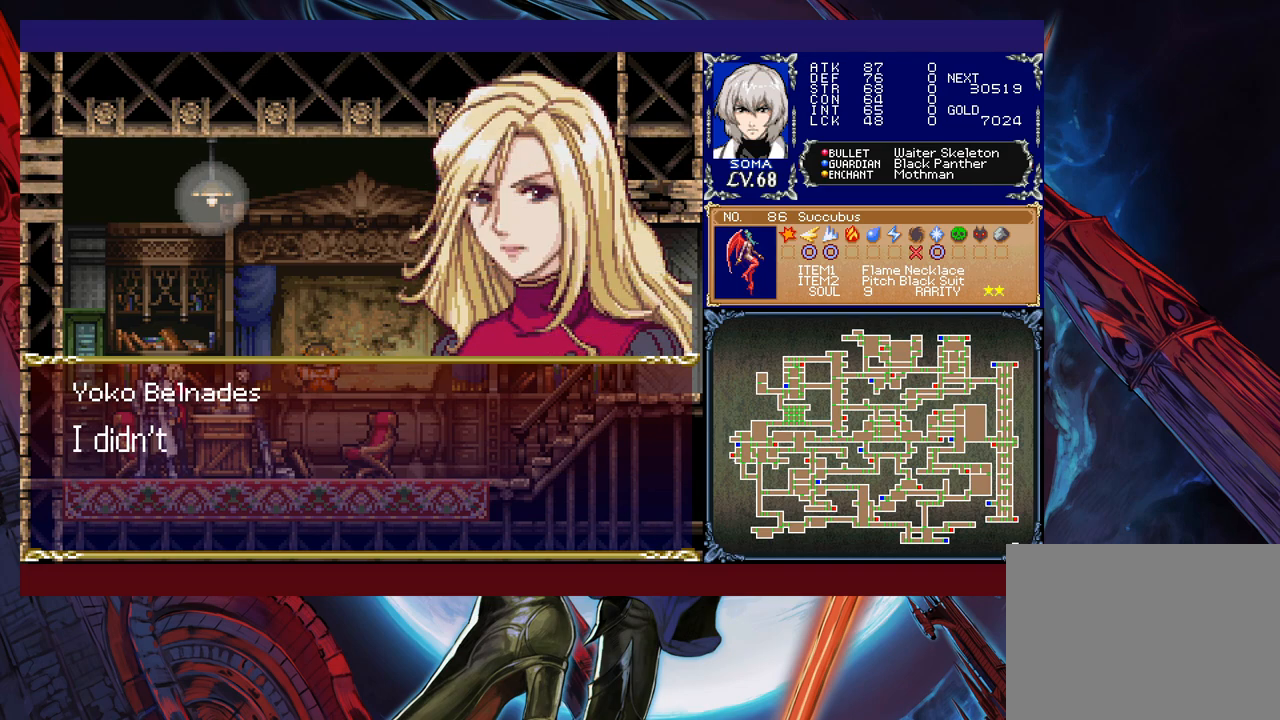
{"buttons": [], "left_stick": "center", "events": [[133, "A", "down"], [267, "A", "up"]]}
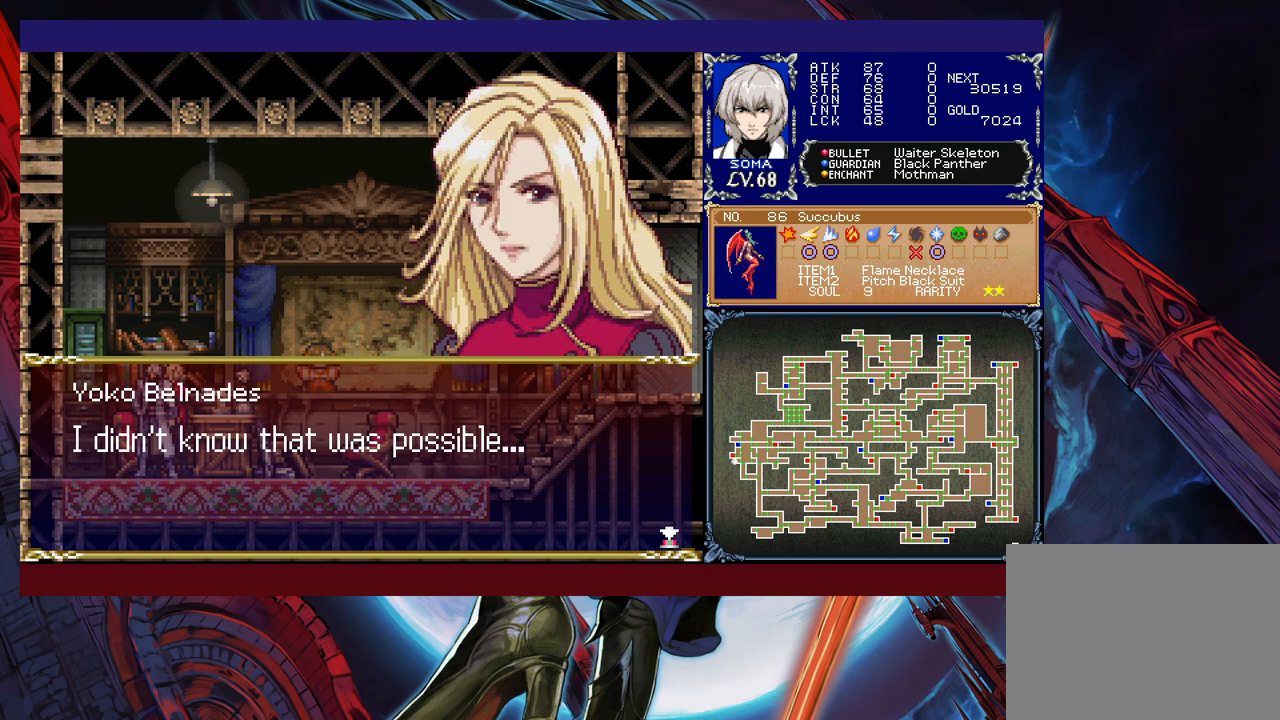
{"buttons": [], "left_stick": "center", "events": [[283, "A", "down"], [433, "A", "up"]]}
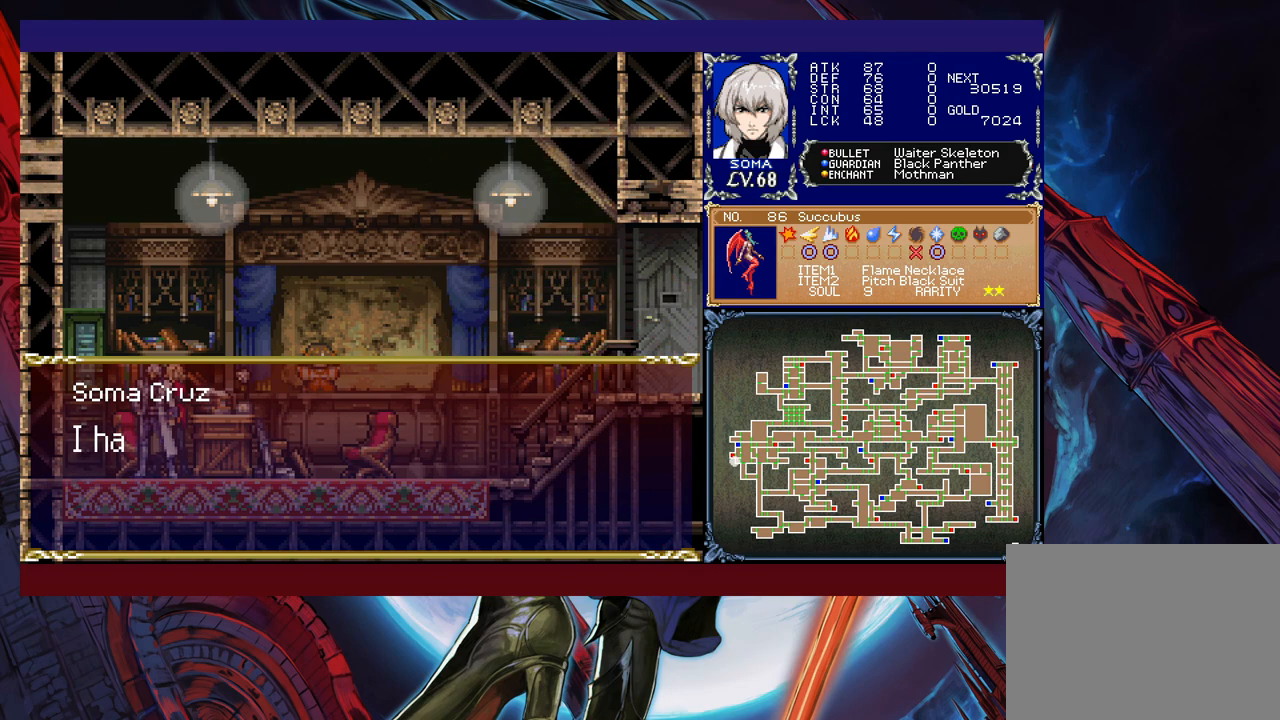
{"buttons": [], "left_stick": "center", "events": [[167, "A", "down"], [317, "A", "up"]]}